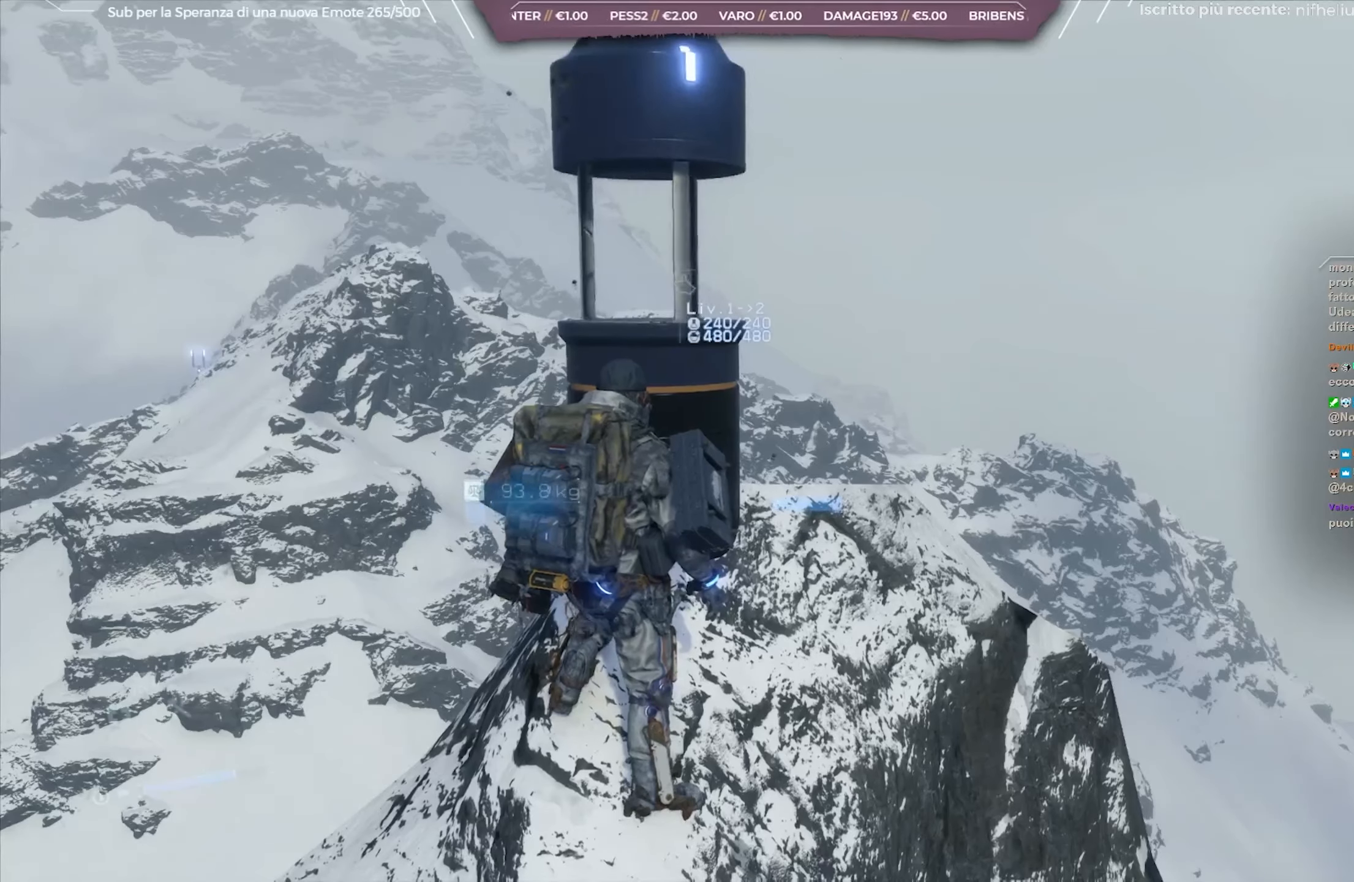
Gameplay with a controller (Xbox layout); each line is a JSON object with the inputs held at the frame after it. "events" lists button and stick changes between this image and that frame as [ms after this image, input, new state], when the widget could be followed in between.
{"buttons": [], "left_stick": "center", "right_stick": "center", "events": [[500, "right_stick", "center"]]}
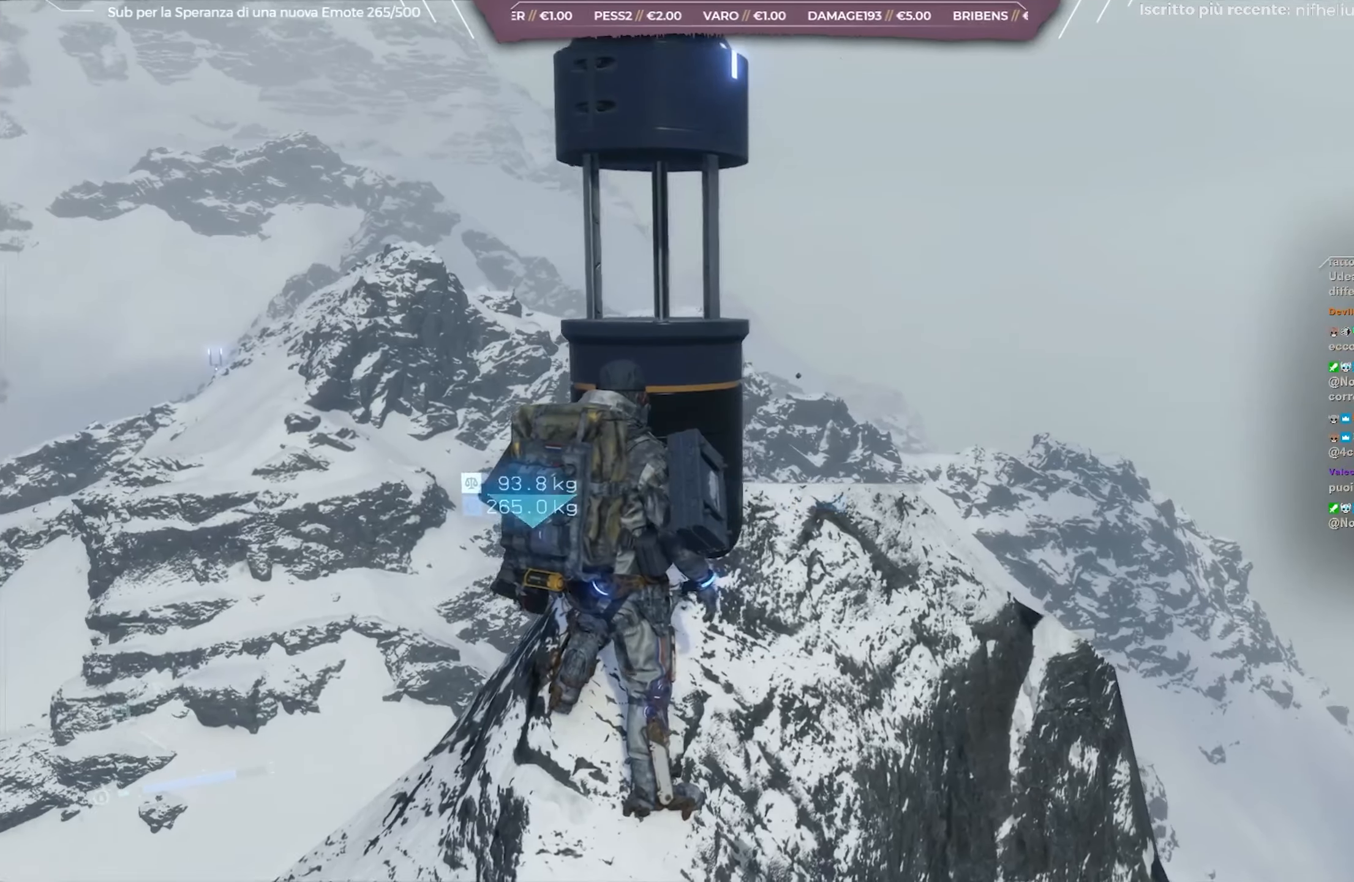
{"buttons": [], "left_stick": "center", "right_stick": "down", "events": [[167, "right_stick", "down"], [333, "right_stick", "center"], [450, "right_stick", "down"]]}
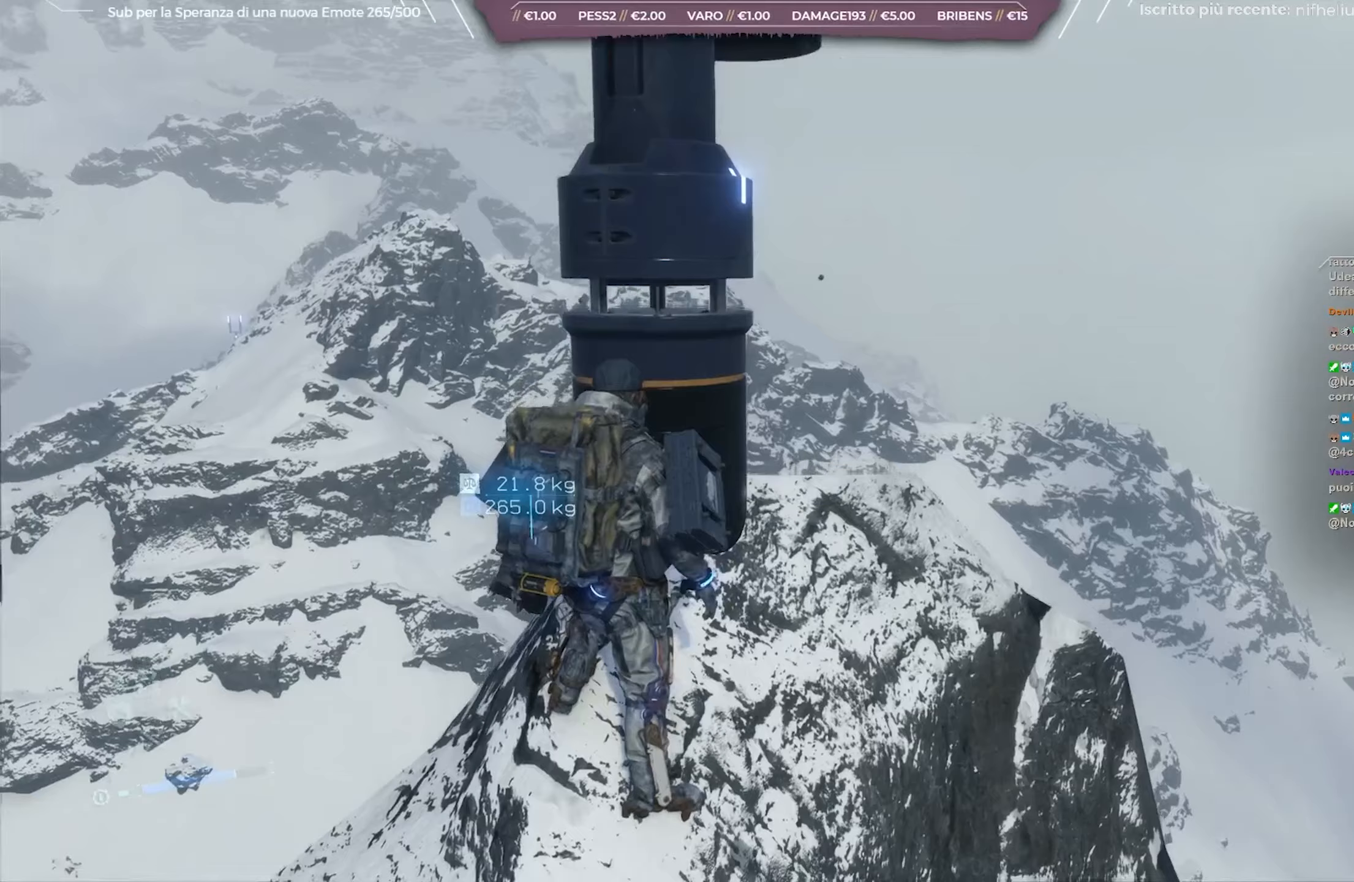
{"buttons": [], "left_stick": "center", "right_stick": "center", "events": [[150, "right_stick", "center"]]}
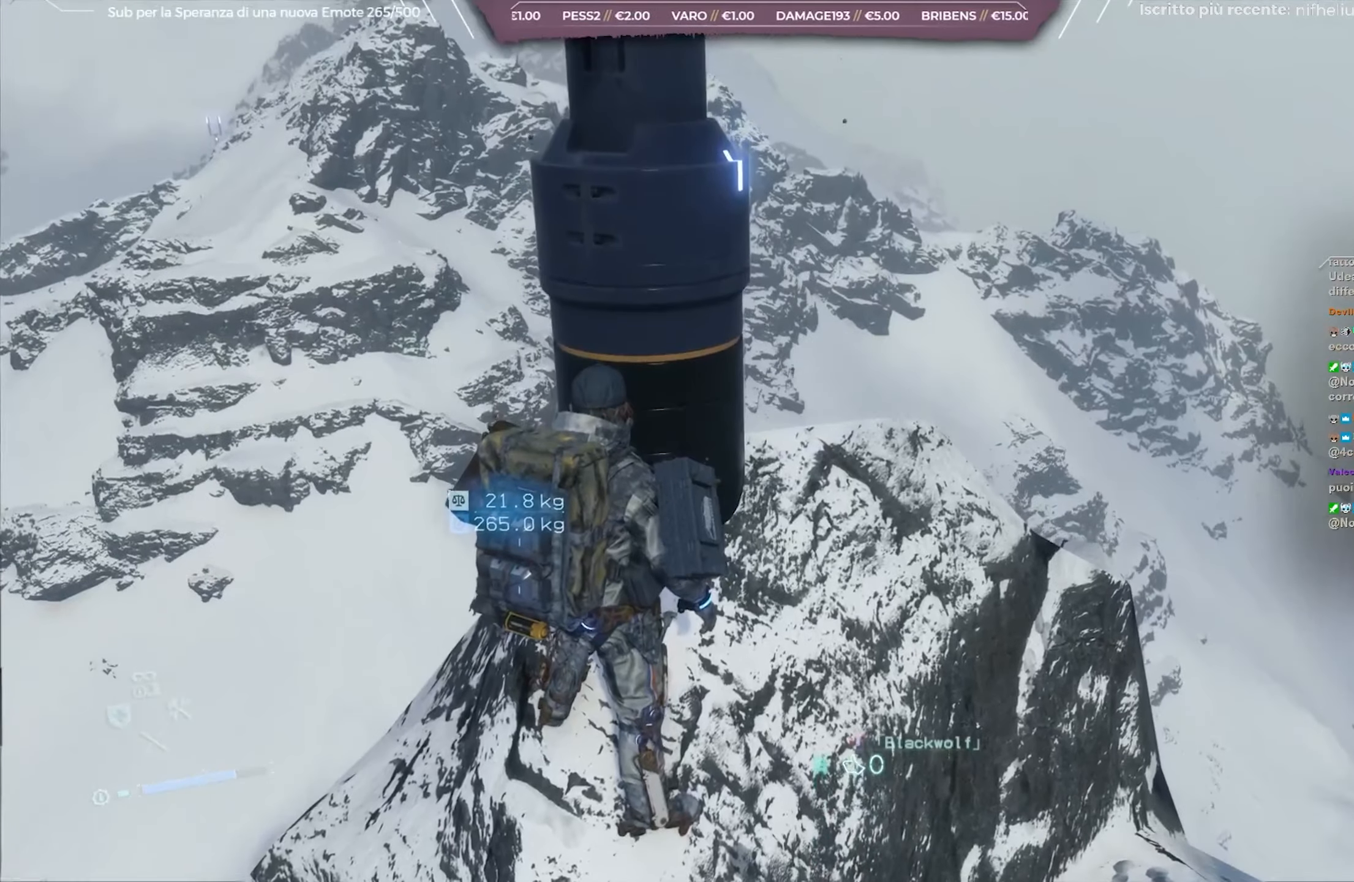
{"buttons": [], "left_stick": "center", "right_stick": "center", "events": [[17, "right_stick", "up-left"], [333, "right_stick", "center"]]}
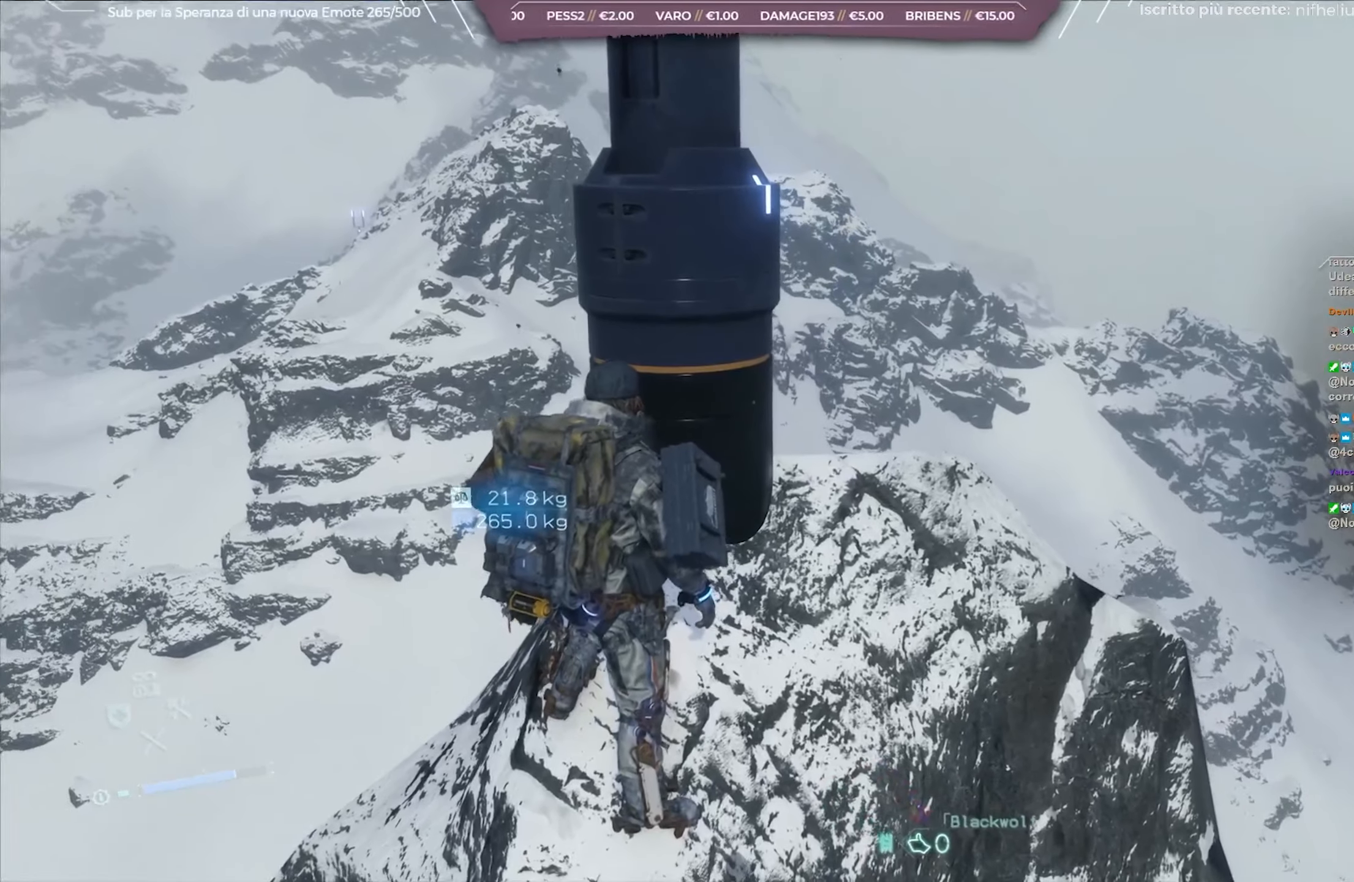
{"buttons": [], "left_stick": "center", "right_stick": "center", "events": [[150, "right_stick", "up-left"], [400, "right_stick", "center"]]}
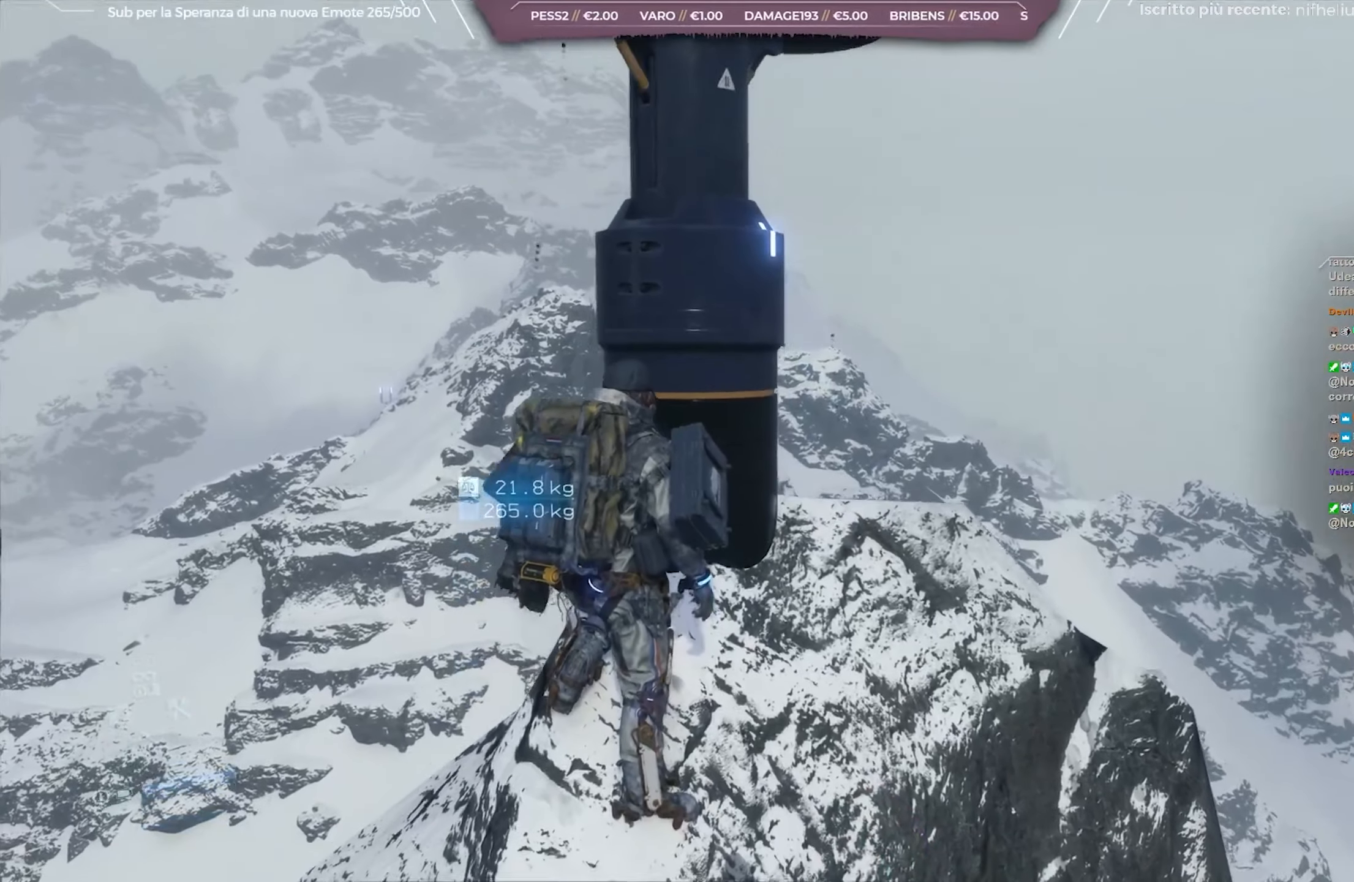
{"buttons": [], "left_stick": "center", "right_stick": "up-left", "events": [[283, "right_stick", "left"], [367, "right_stick", "up-left"]]}
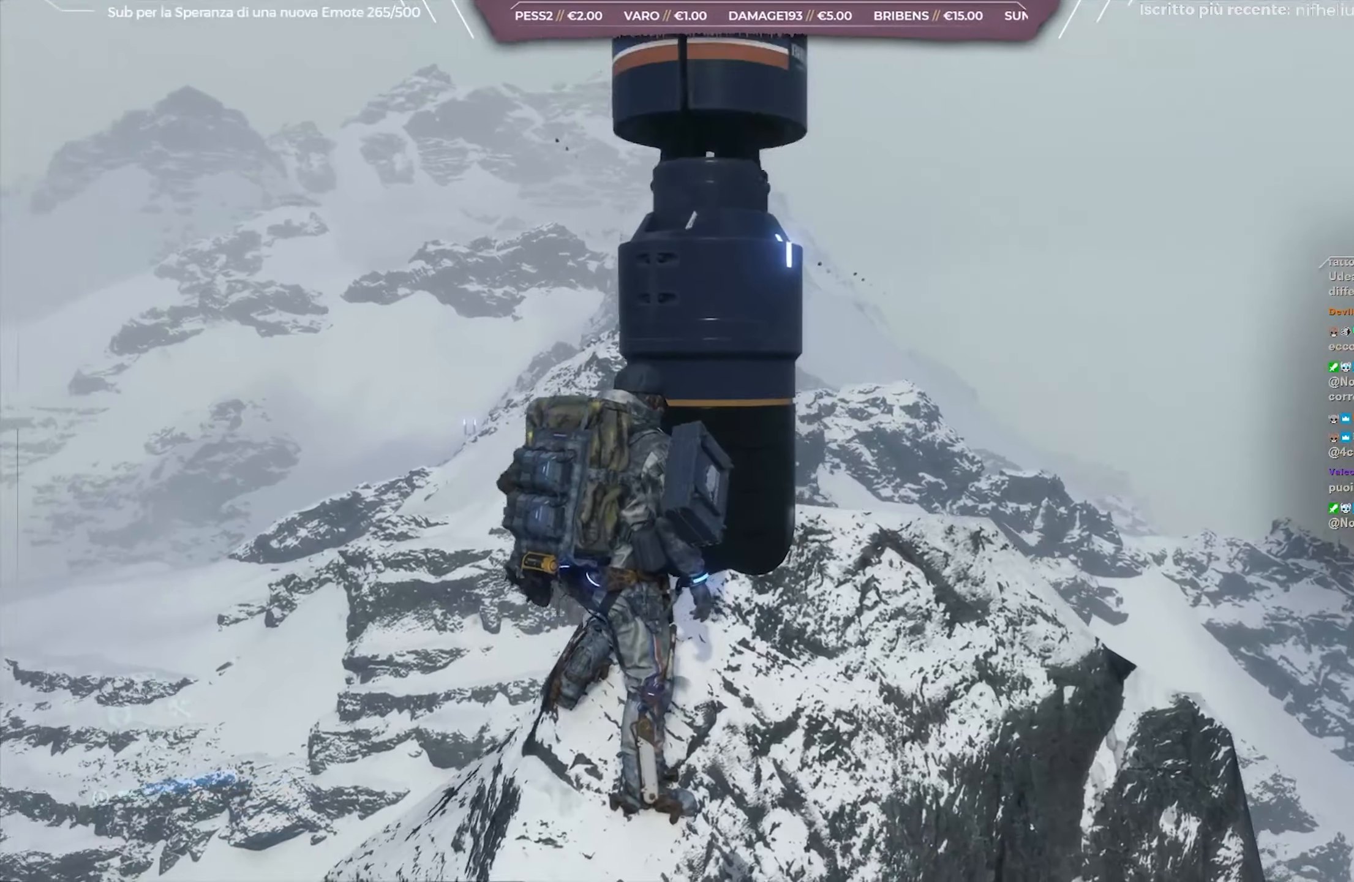
{"buttons": [], "left_stick": "center", "right_stick": "left", "events": [[100, "right_stick", "center"], [383, "right_stick", "left"]]}
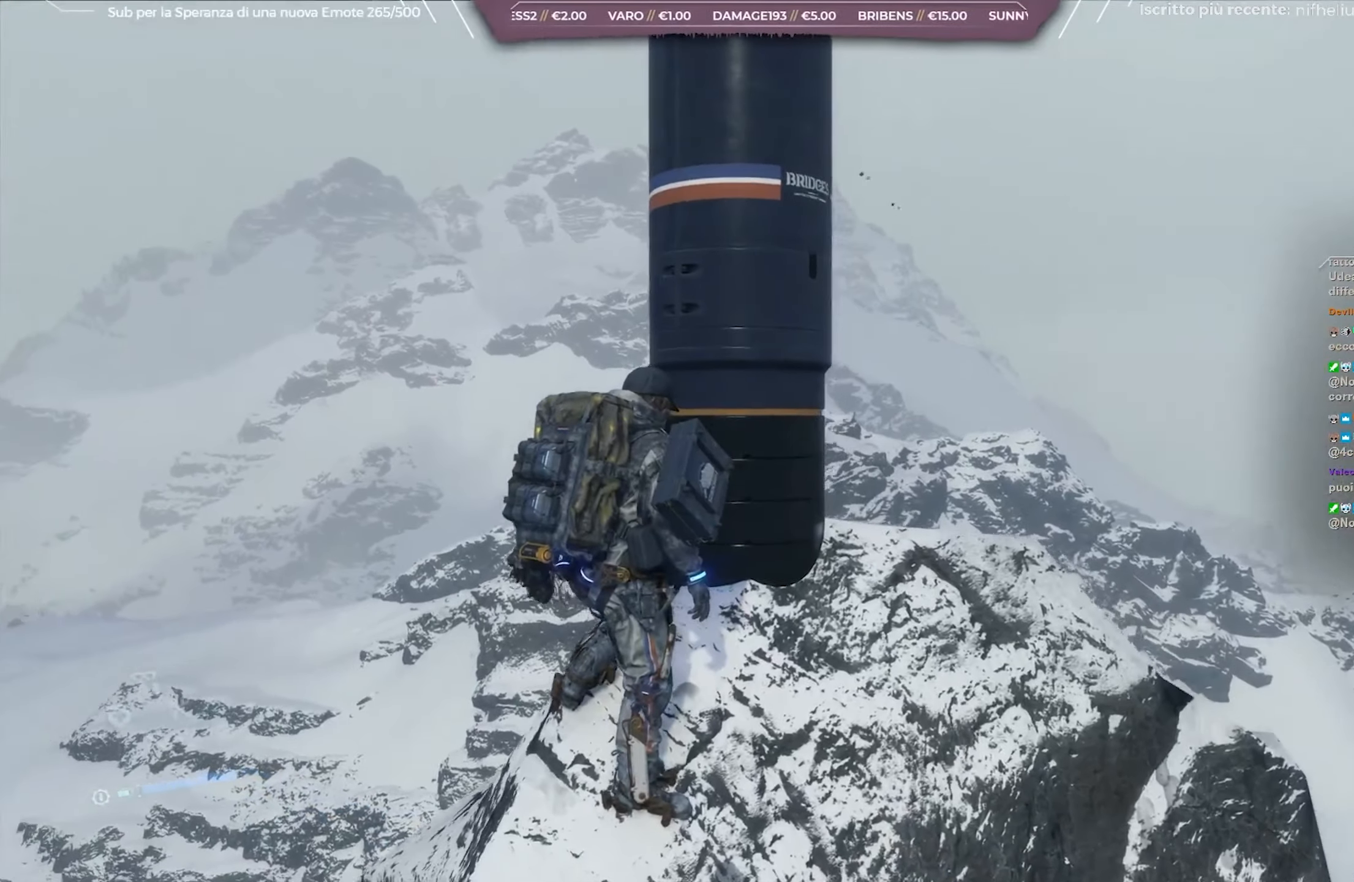
{"buttons": [], "left_stick": "center", "right_stick": "down-left", "events": [[383, "right_stick", "down-left"]]}
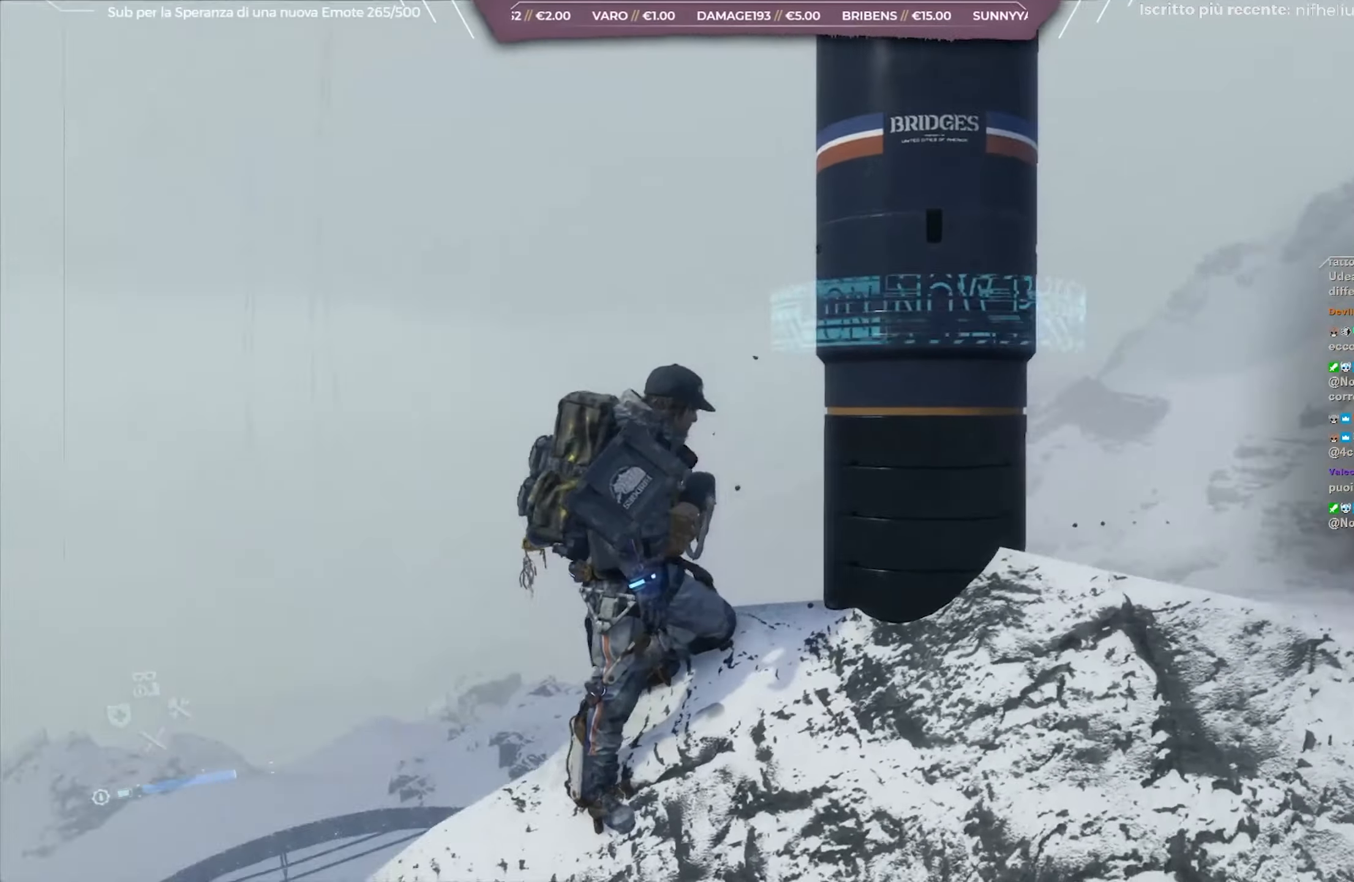
{"buttons": [], "left_stick": "center", "right_stick": "left", "events": [[317, "right_stick", "left"]]}
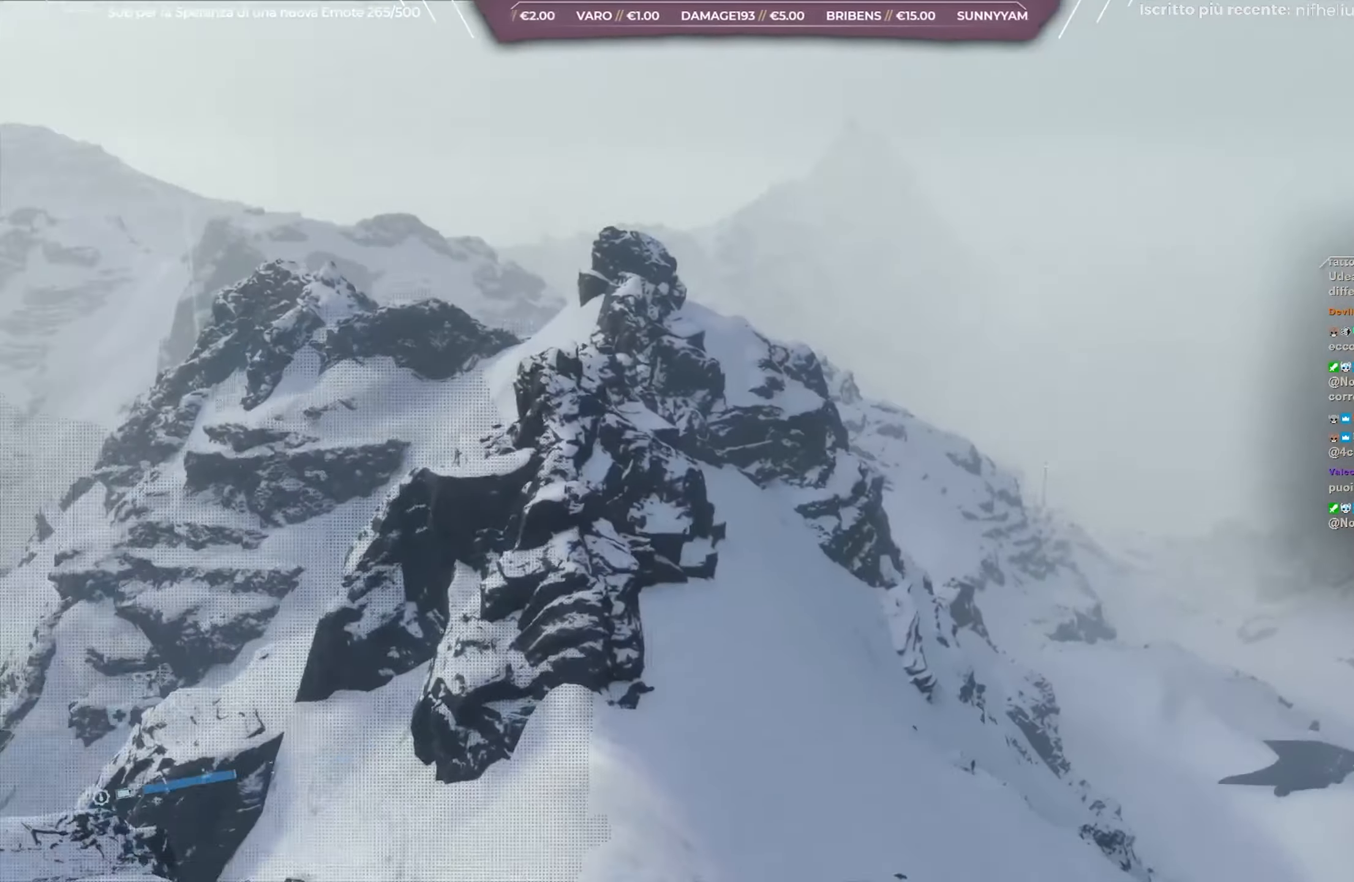
{"buttons": [], "left_stick": "center", "right_stick": "center", "events": [[67, "right_stick", "center"]]}
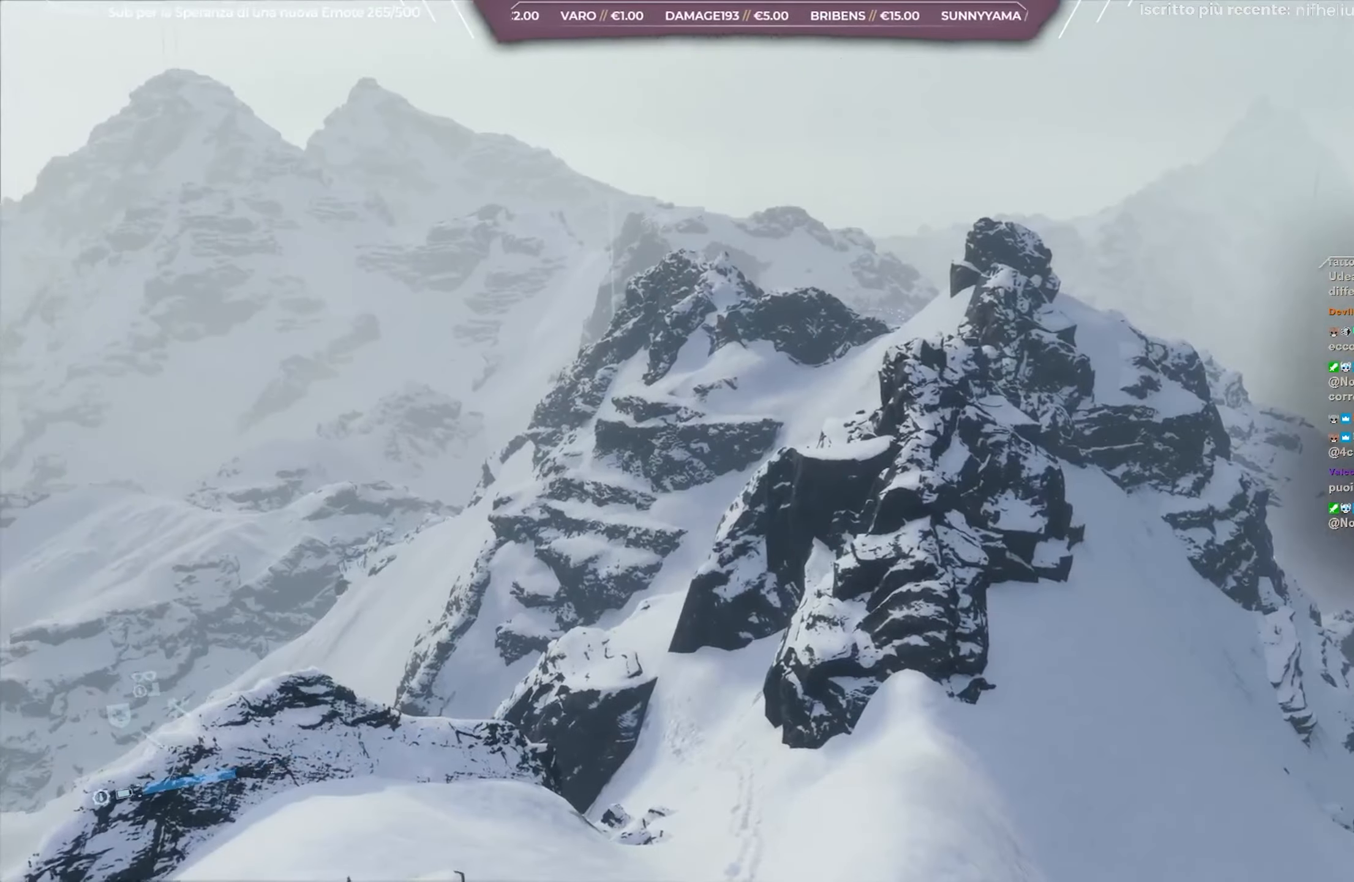
{"buttons": [], "left_stick": "center", "right_stick": "center", "events": []}
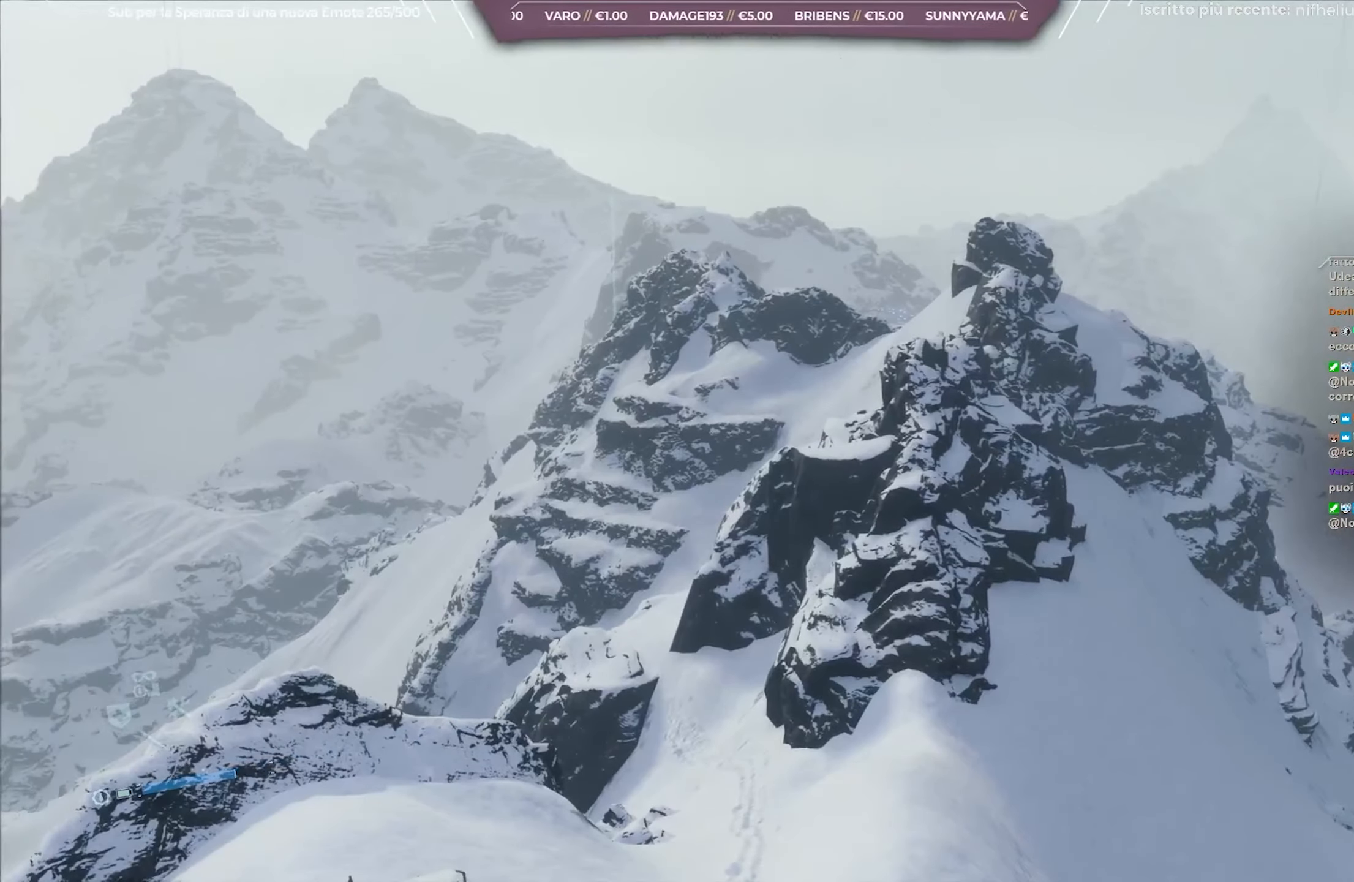
{"buttons": [], "left_stick": "center", "right_stick": "left", "events": [[67, "right_stick", "left"]]}
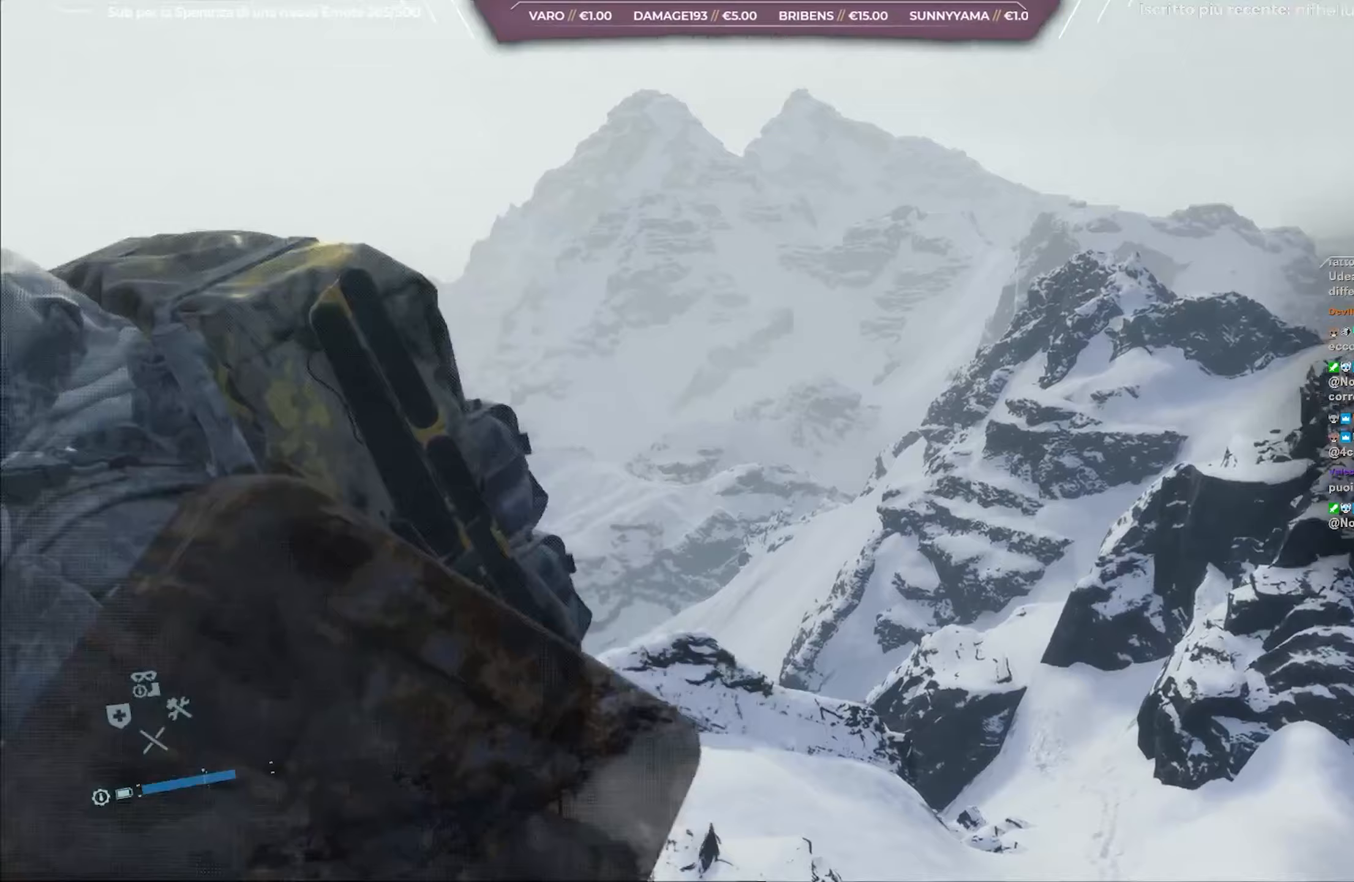
{"buttons": [], "left_stick": "center", "right_stick": "center", "events": [[150, "right_stick", "center"]]}
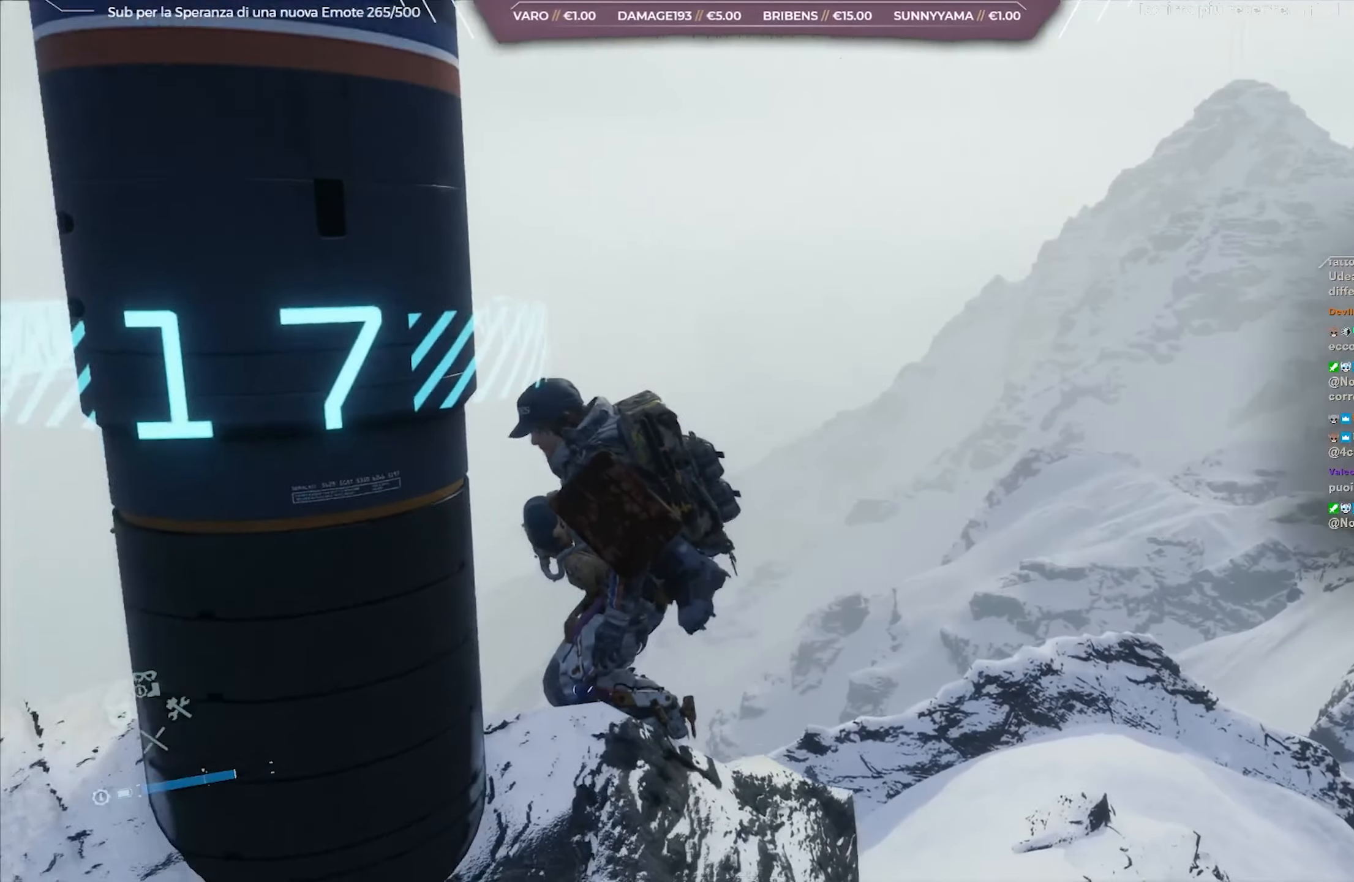
{"buttons": [], "left_stick": "center", "right_stick": "up", "events": [[350, "right_stick", "up"]]}
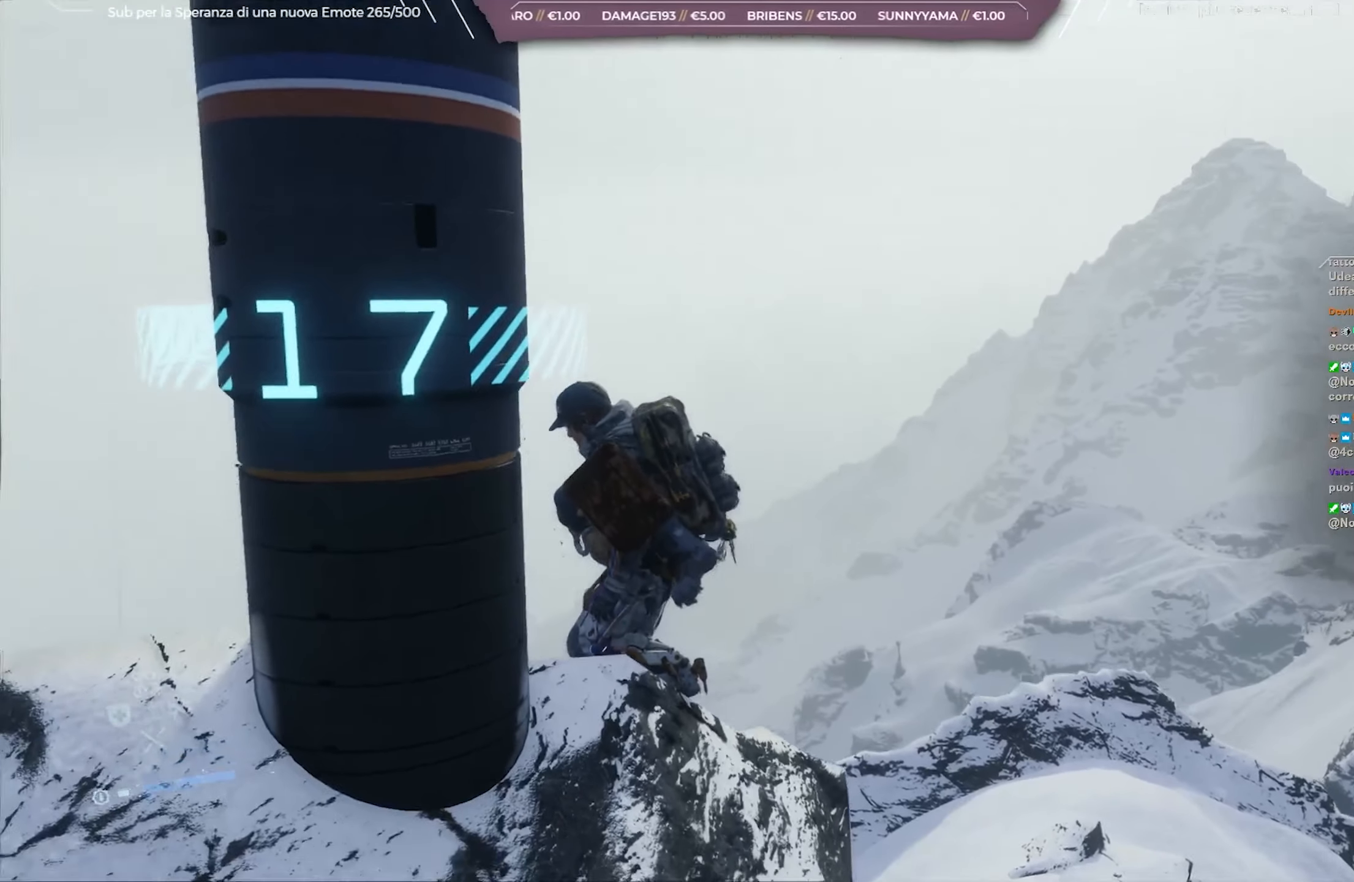
{"buttons": [], "left_stick": "center", "right_stick": "center", "events": [[17, "right_stick", "center"]]}
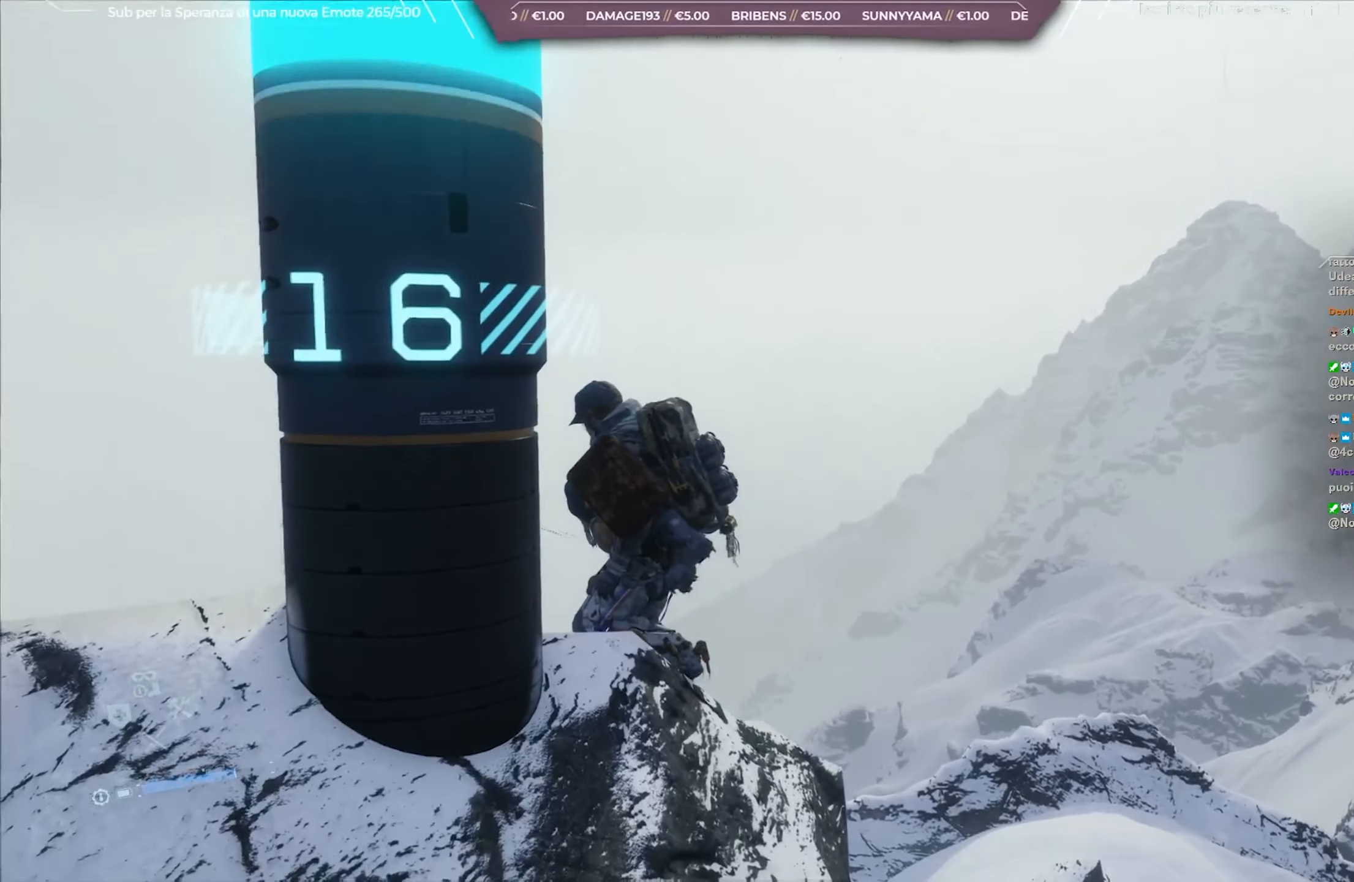
{"buttons": [], "left_stick": "center", "right_stick": "center", "events": [[67, "right_stick", "right"], [483, "right_stick", "center"]]}
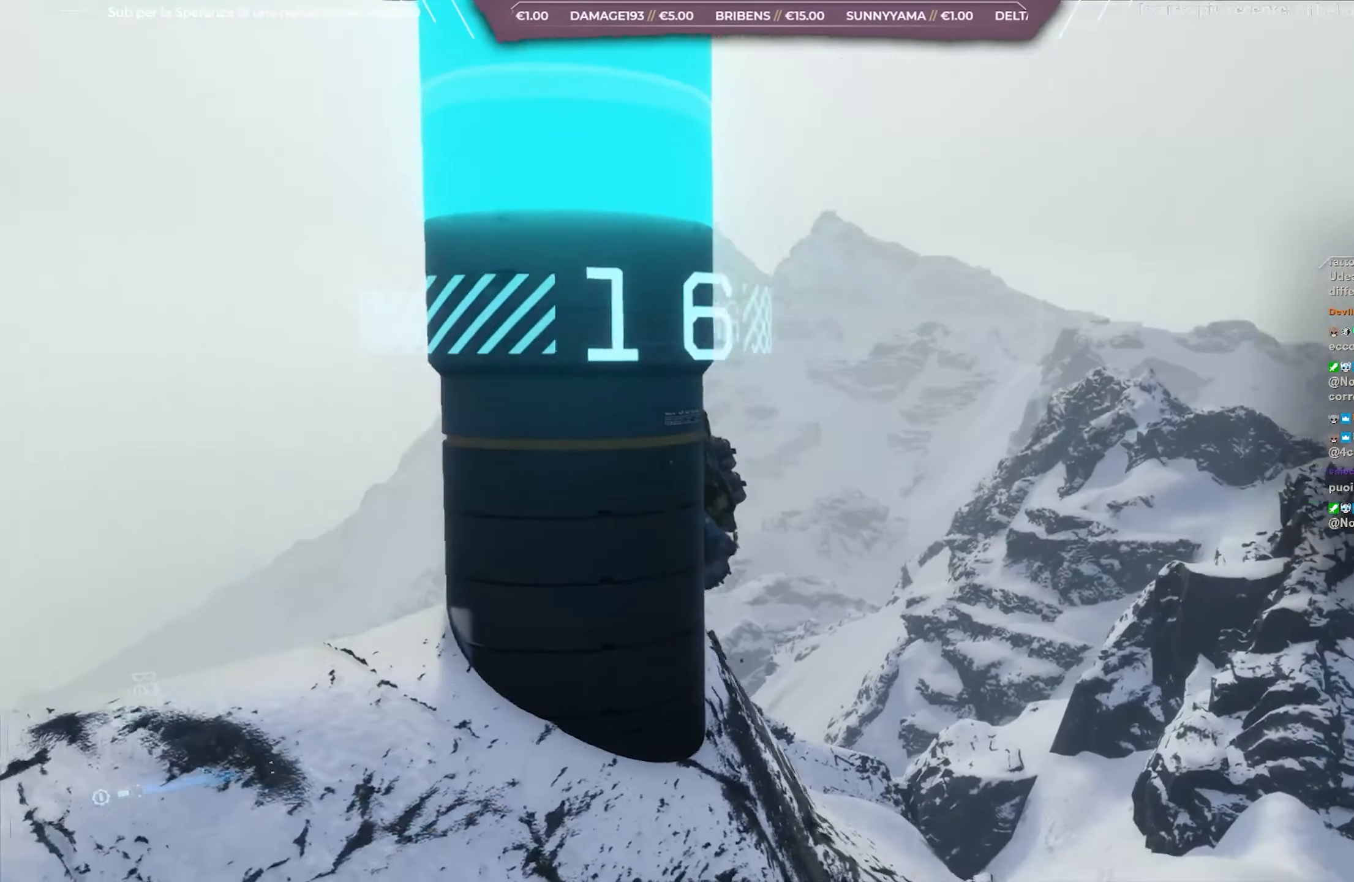
{"buttons": [], "left_stick": "center", "right_stick": "center", "events": []}
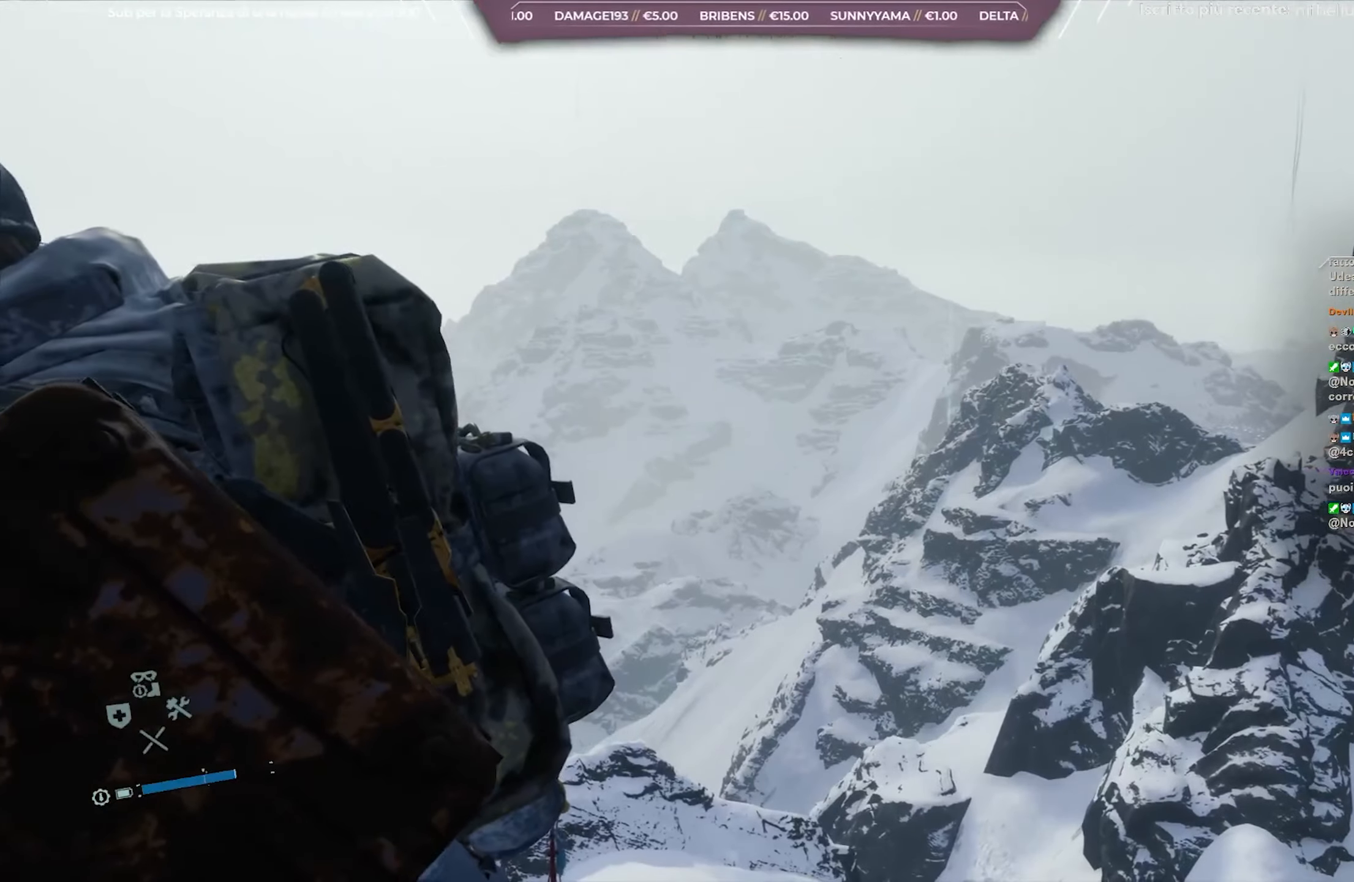
{"buttons": [], "left_stick": "center", "right_stick": "center", "events": []}
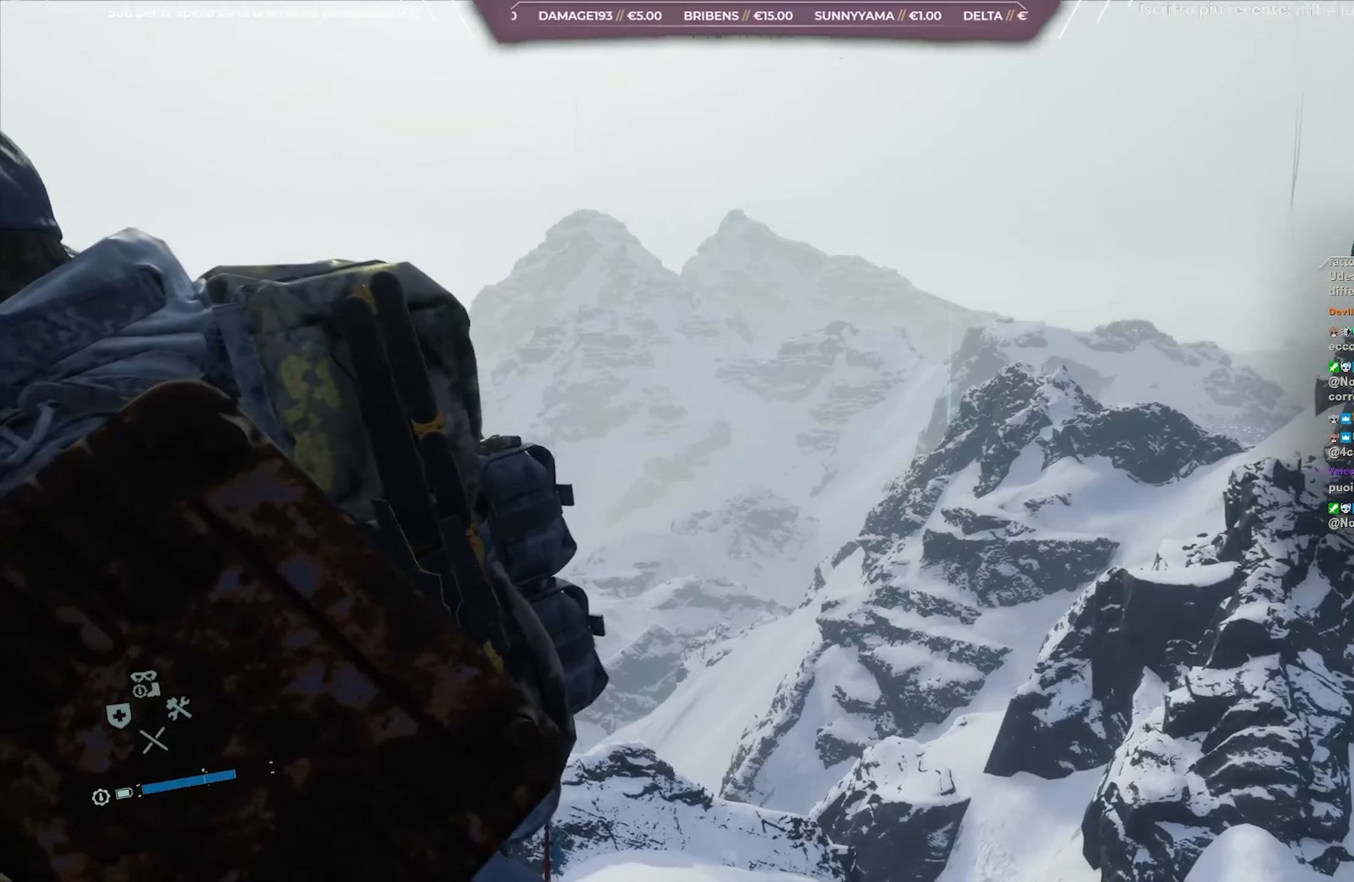
{"buttons": [], "left_stick": "center", "right_stick": "right", "events": [[467, "right_stick", "right"]]}
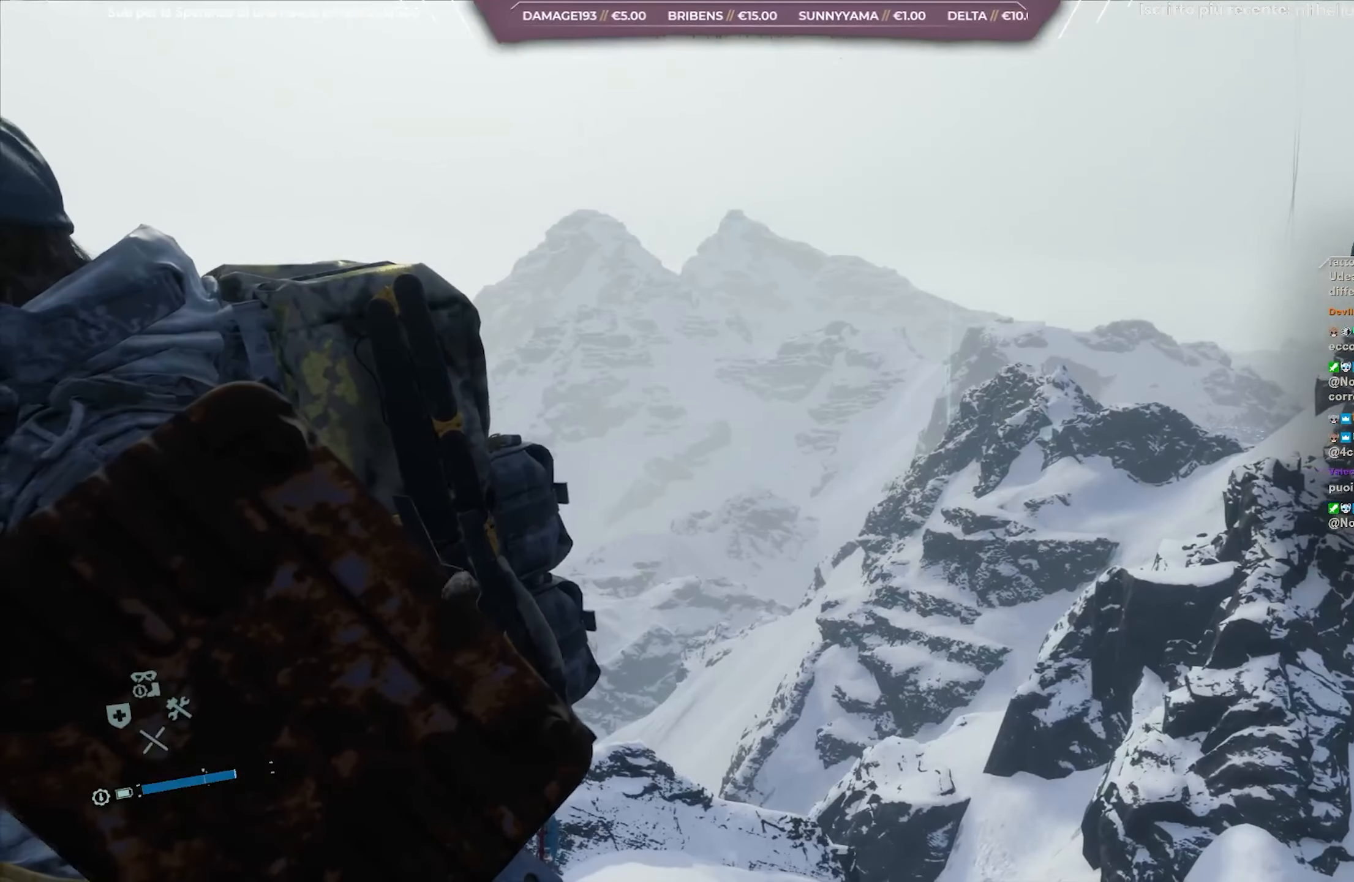
{"buttons": [], "left_stick": "center", "right_stick": "right", "events": []}
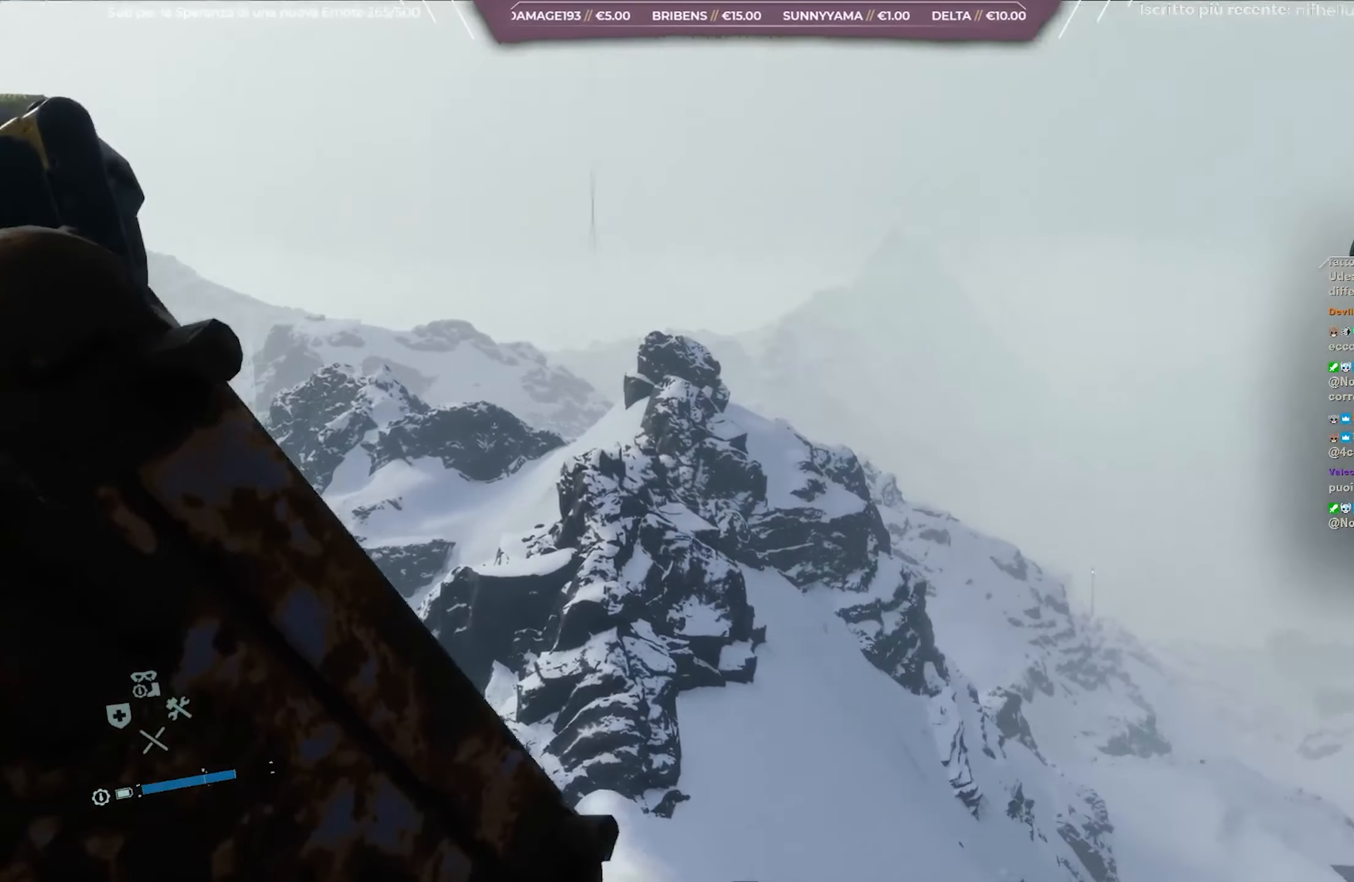
{"buttons": [], "left_stick": "center", "right_stick": "center", "events": [[167, "right_stick", "center"]]}
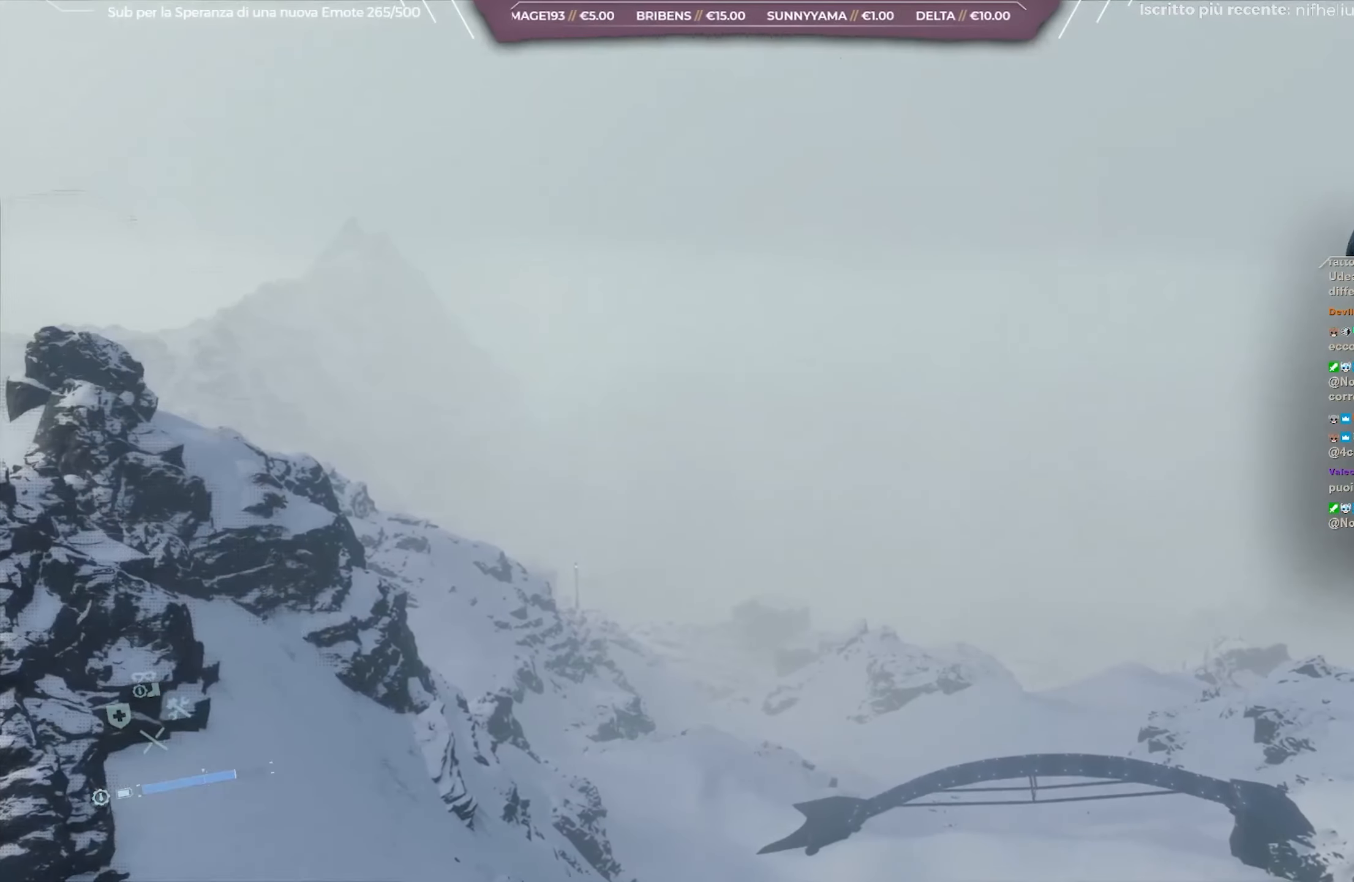
{"buttons": [], "left_stick": "center", "right_stick": "center", "events": []}
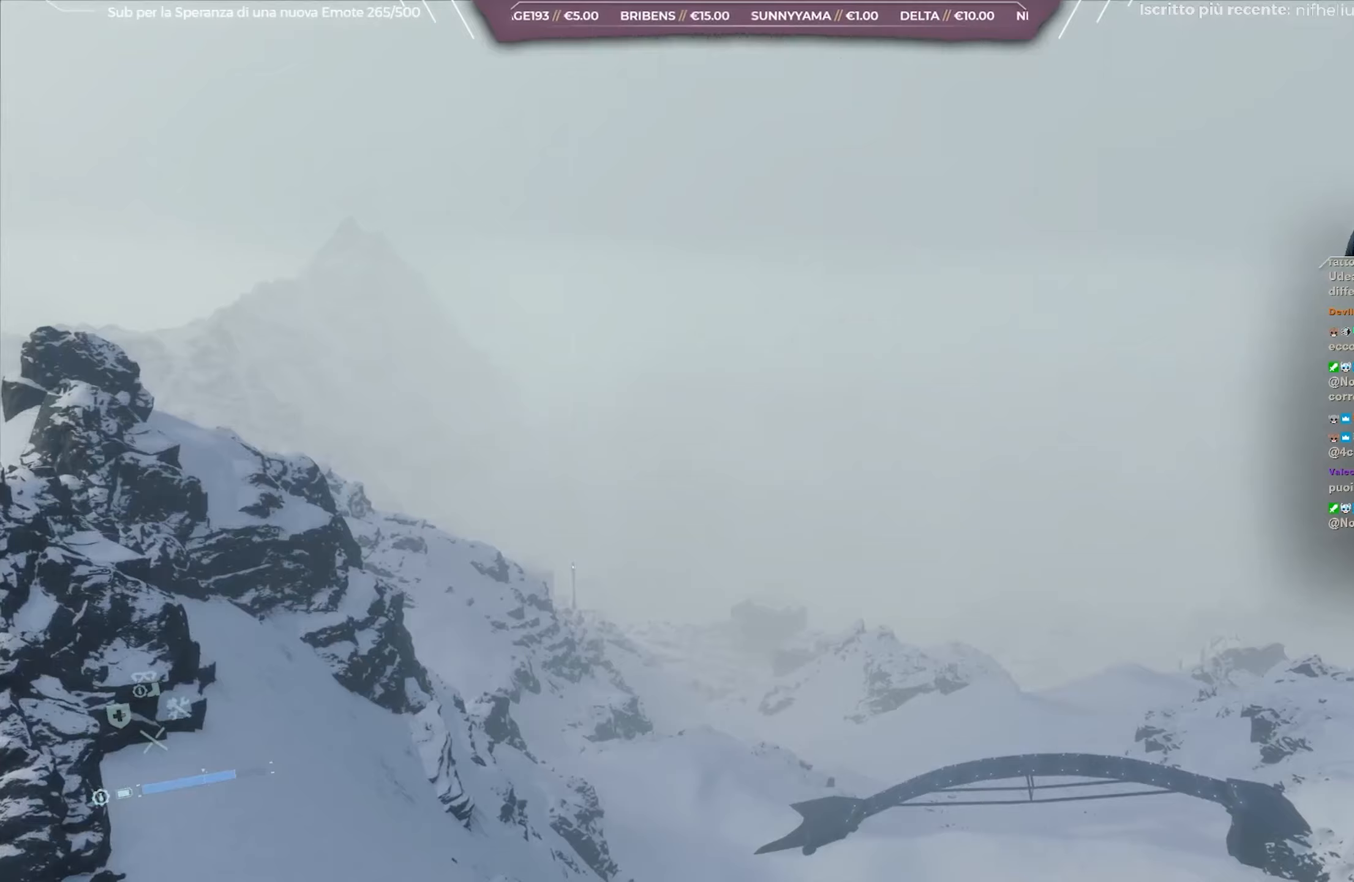
{"buttons": [], "left_stick": "center", "right_stick": "right", "events": [[67, "right_stick", "right"]]}
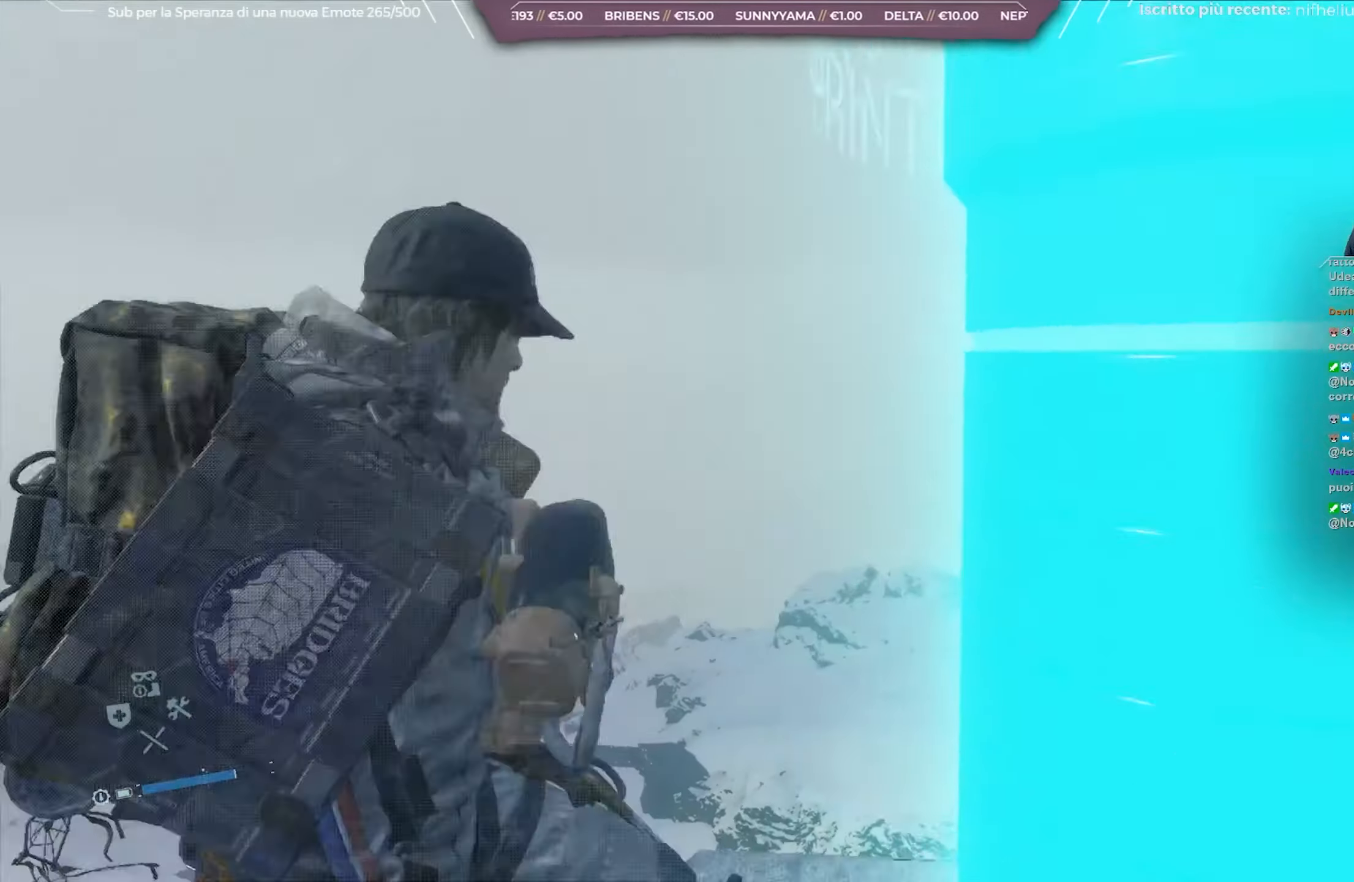
{"buttons": [], "left_stick": "center", "right_stick": "right", "events": [[333, "right_stick", "center"], [450, "right_stick", "right"]]}
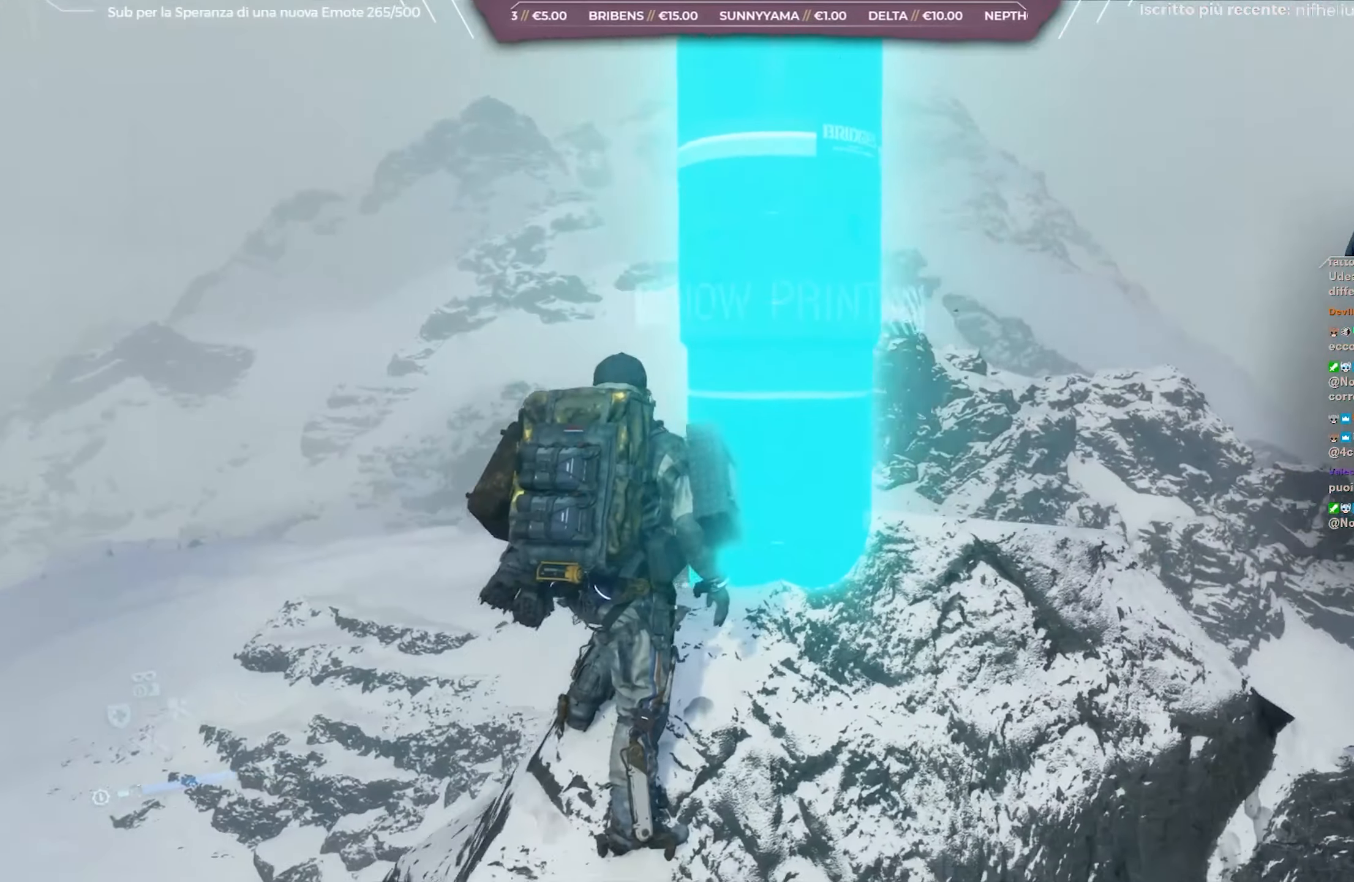
{"buttons": [], "left_stick": "center", "right_stick": "right", "events": [[167, "right_stick", "up"], [333, "right_stick", "center"], [500, "right_stick", "right"]]}
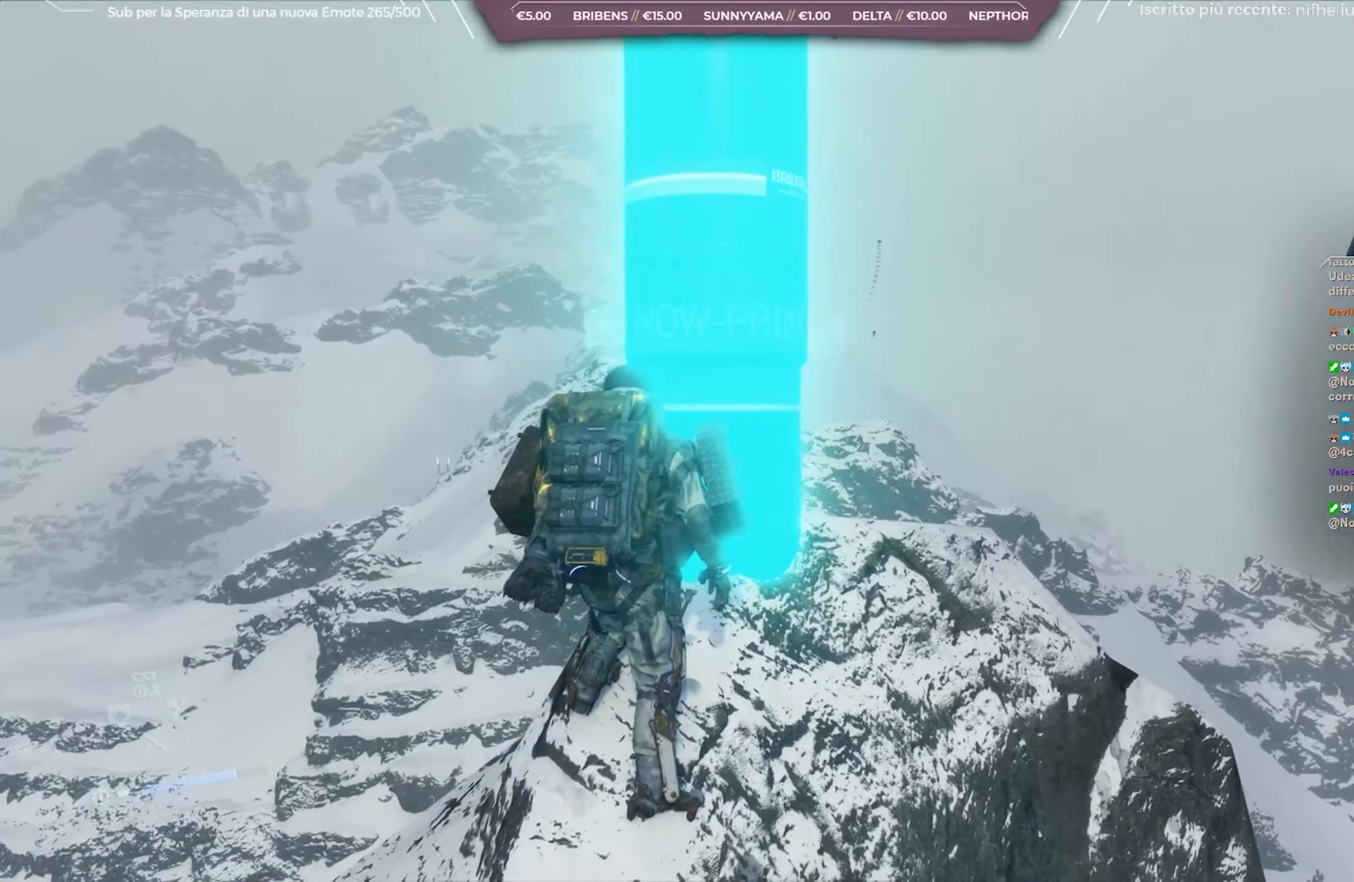
{"buttons": [], "left_stick": "center", "right_stick": "center", "events": [[217, "right_stick", "center"]]}